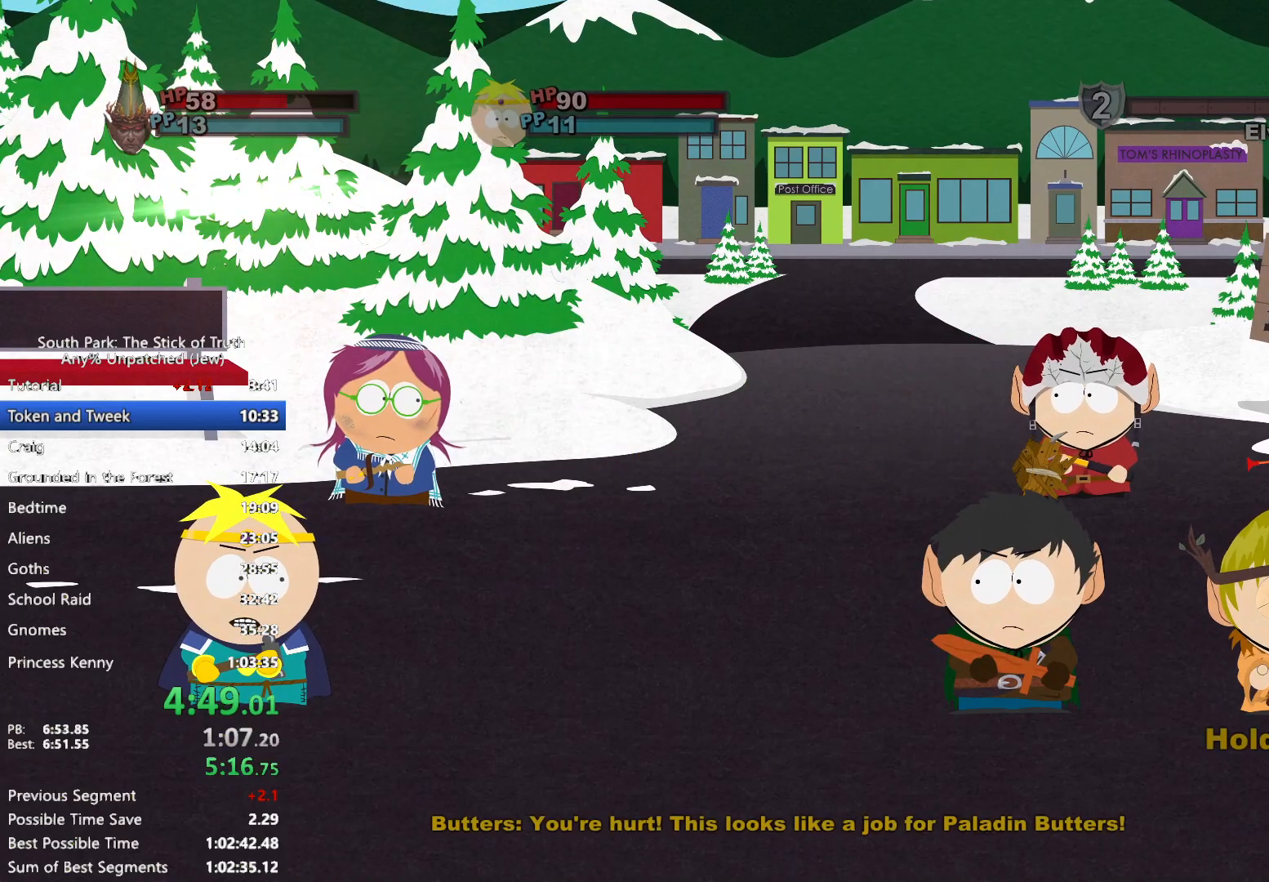
Gameplay with a controller (Xbox layout); each line is a JSON object with the inputs held at the frame after it. "events" lists button and stick changes between this image and that frame as [ms after this image, input, new state], when the widget could be followed in between. Not read: HOME L3 R3 START.
{"buttons": ["B"], "left_stick": "center", "right_stick": "center", "events": []}
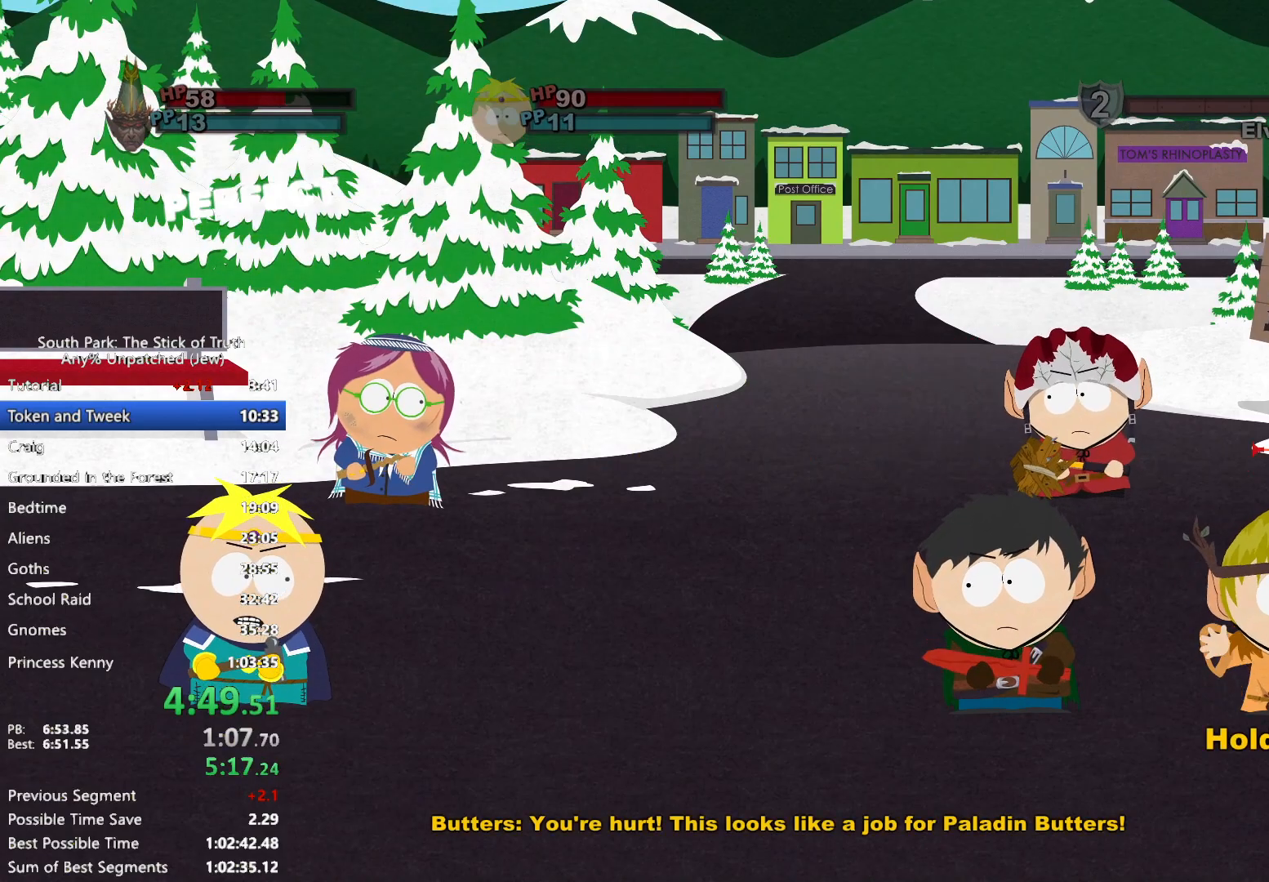
{"buttons": ["B"], "left_stick": "center", "right_stick": "center", "events": []}
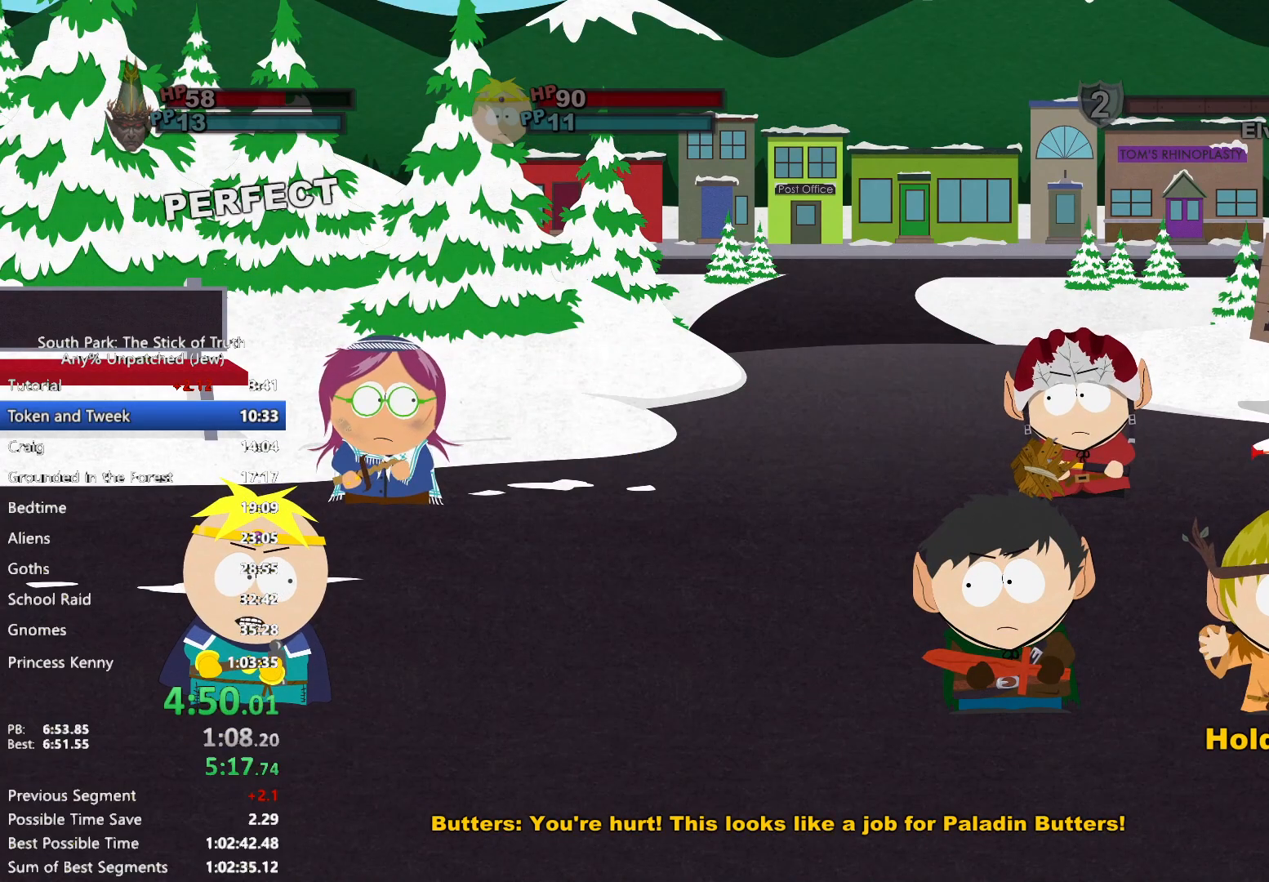
{"buttons": [], "left_stick": "up-left", "right_stick": "center", "events": [[50, "B", "up"], [500, "left_stick", "up-left"]]}
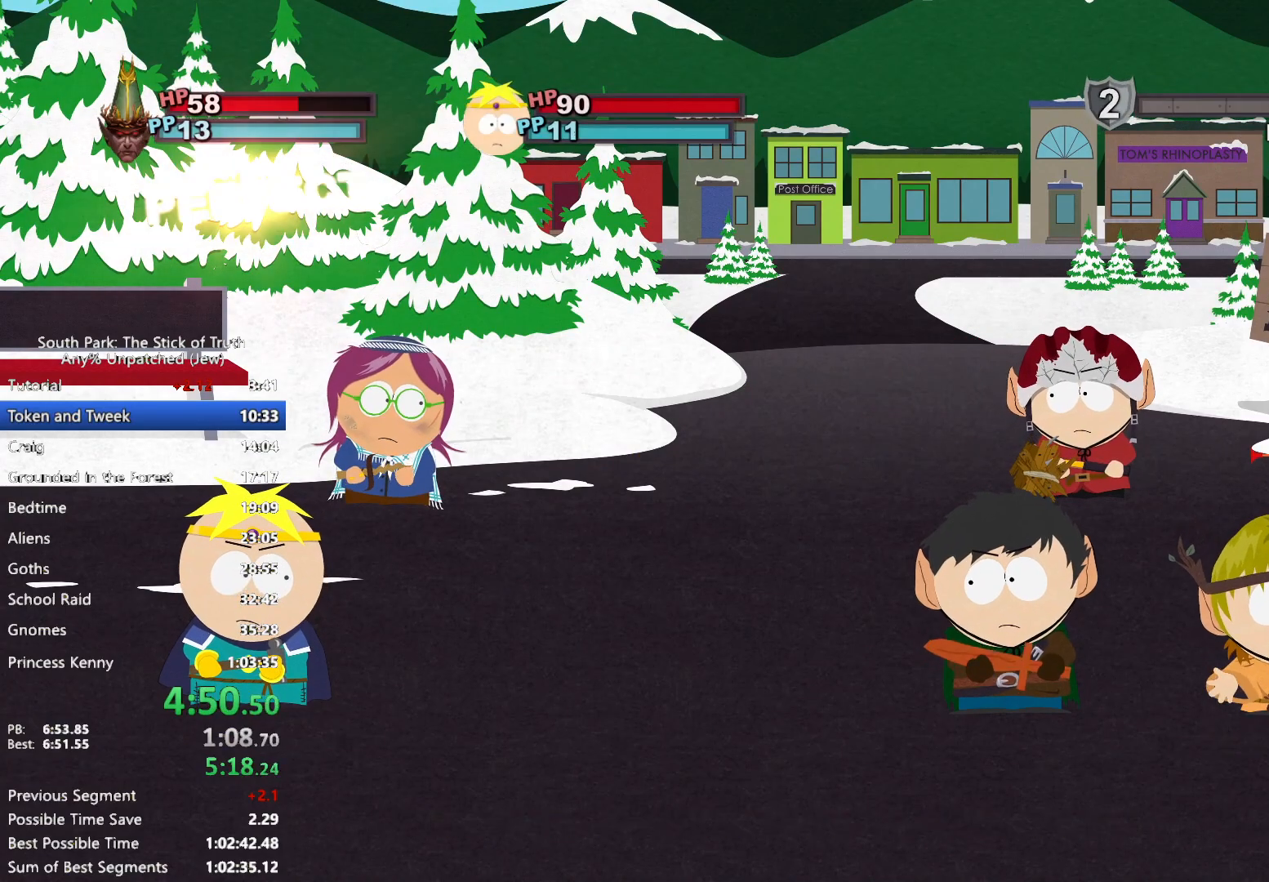
{"buttons": [], "left_stick": "up-left", "right_stick": "center"}